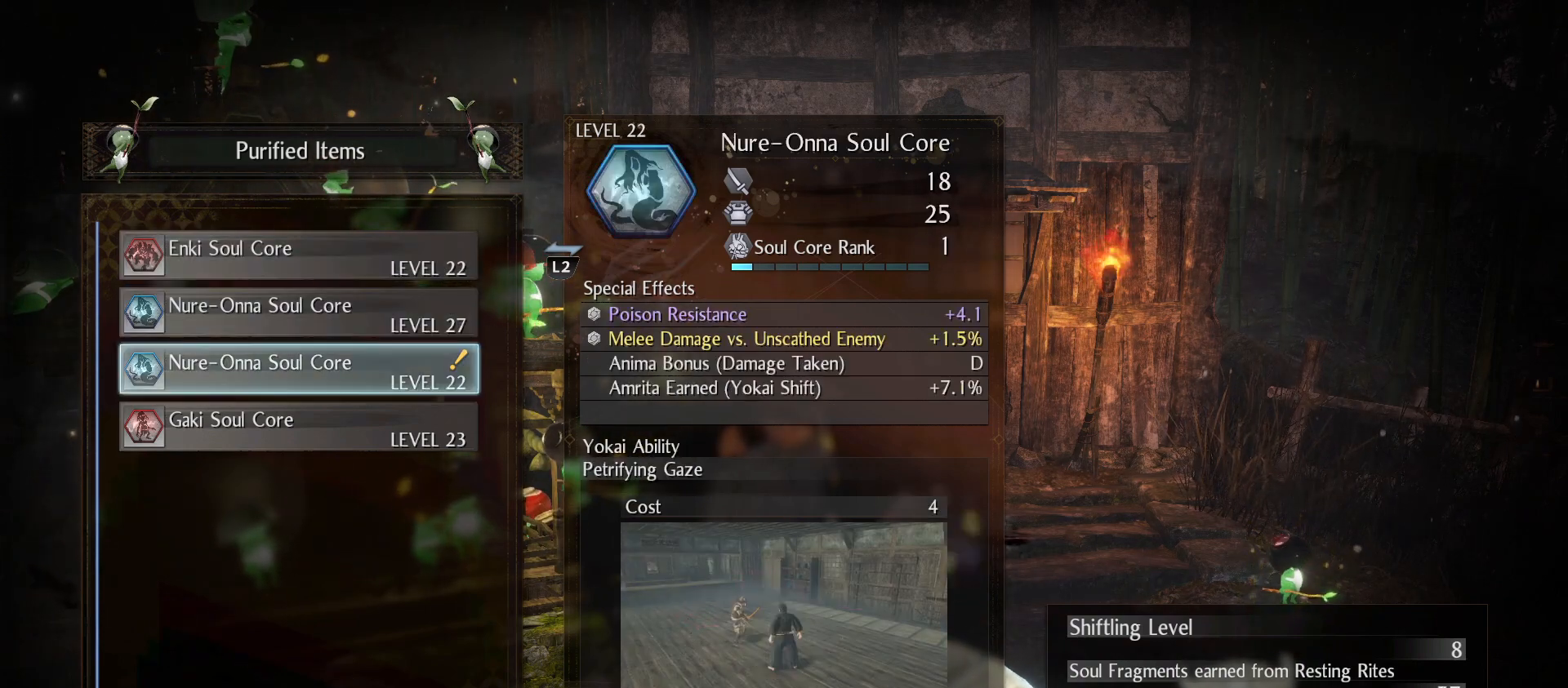
Gameplay with a controller (PlayStation layout); each line is a JSON object with the inputs held at the frame after it. "events" lists button and stick changes between this image and that frame as [ms after this image, input, new state], when the widget could be followed in between.
{"buttons": [], "left_stick": "center", "right_stick": "center", "events": [[33, "DPAD_DOWN", "down"], [167, "DPAD_DOWN", "up"]]}
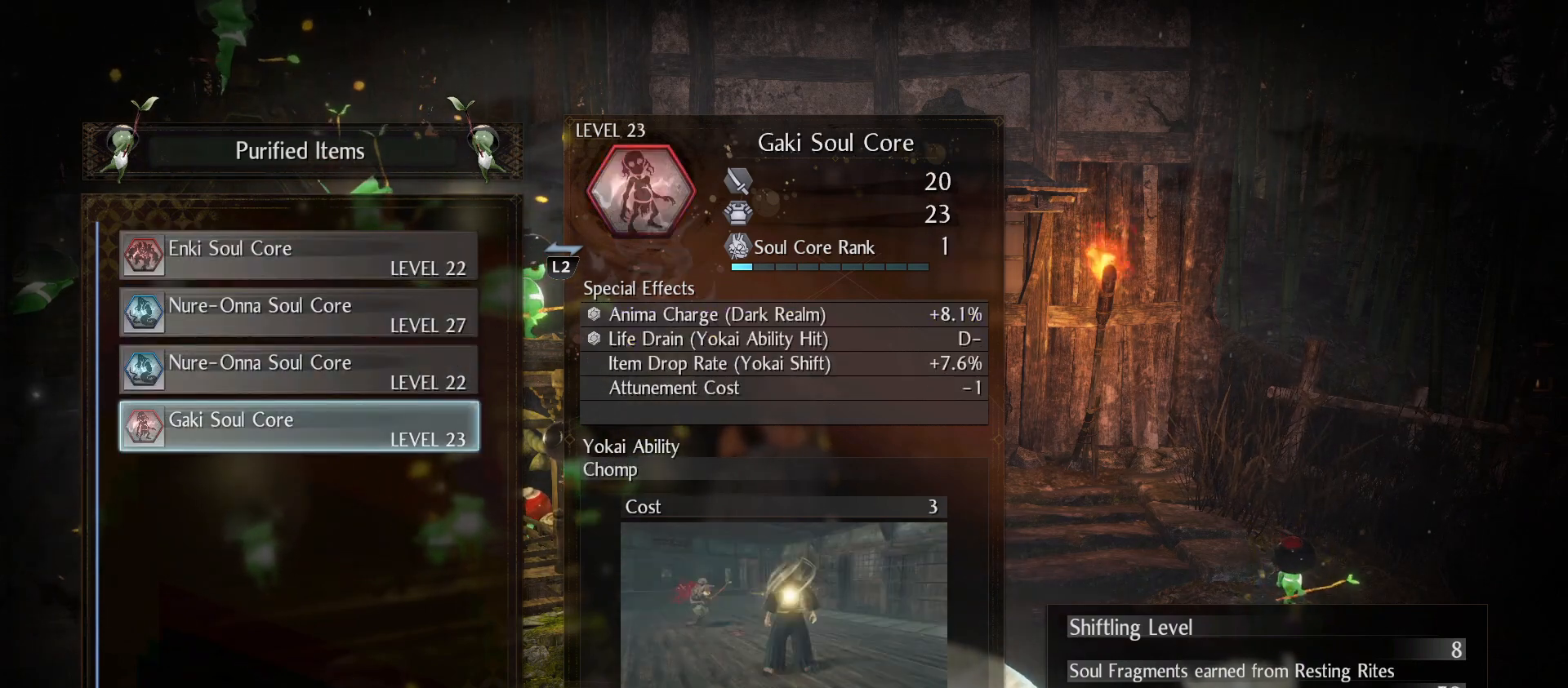
{"buttons": [], "left_stick": "center", "right_stick": "center", "events": []}
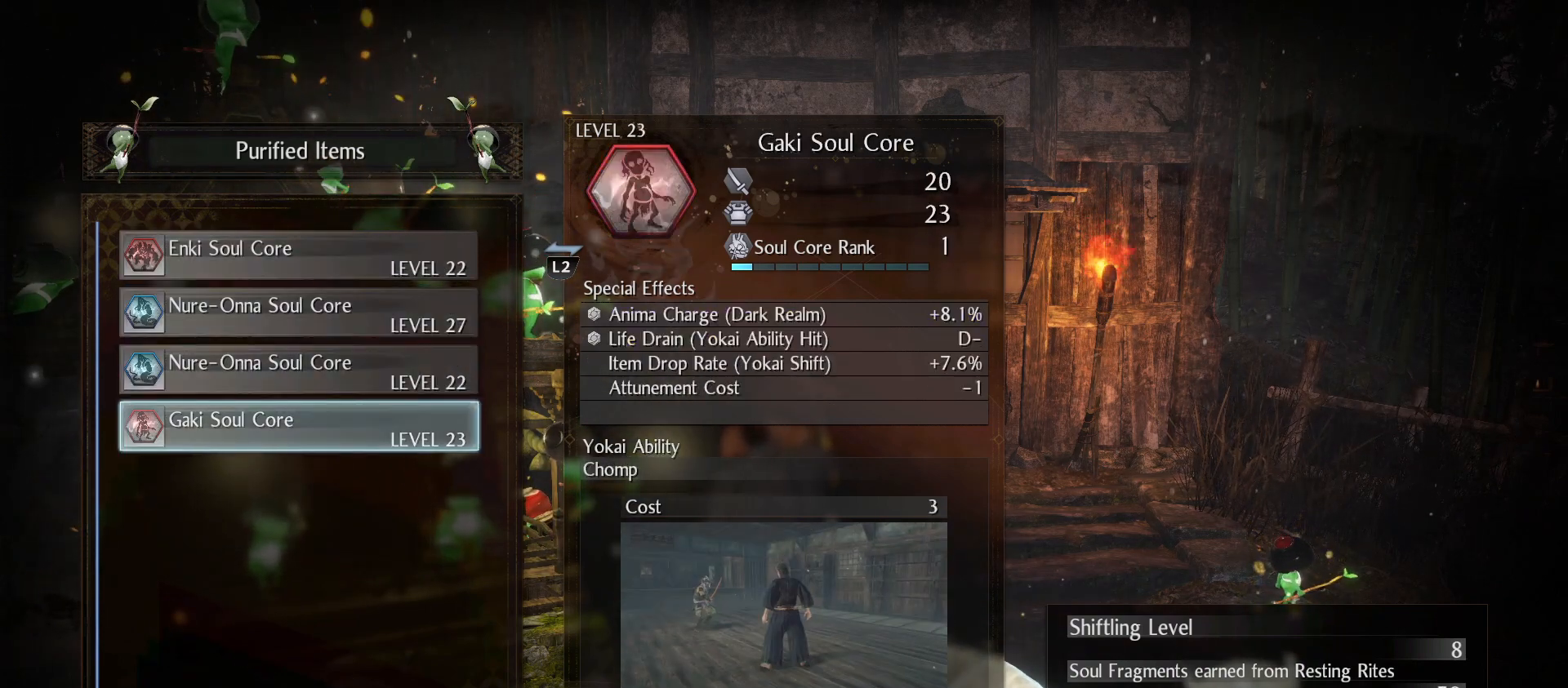
{"buttons": [], "left_stick": "center", "right_stick": "center", "events": []}
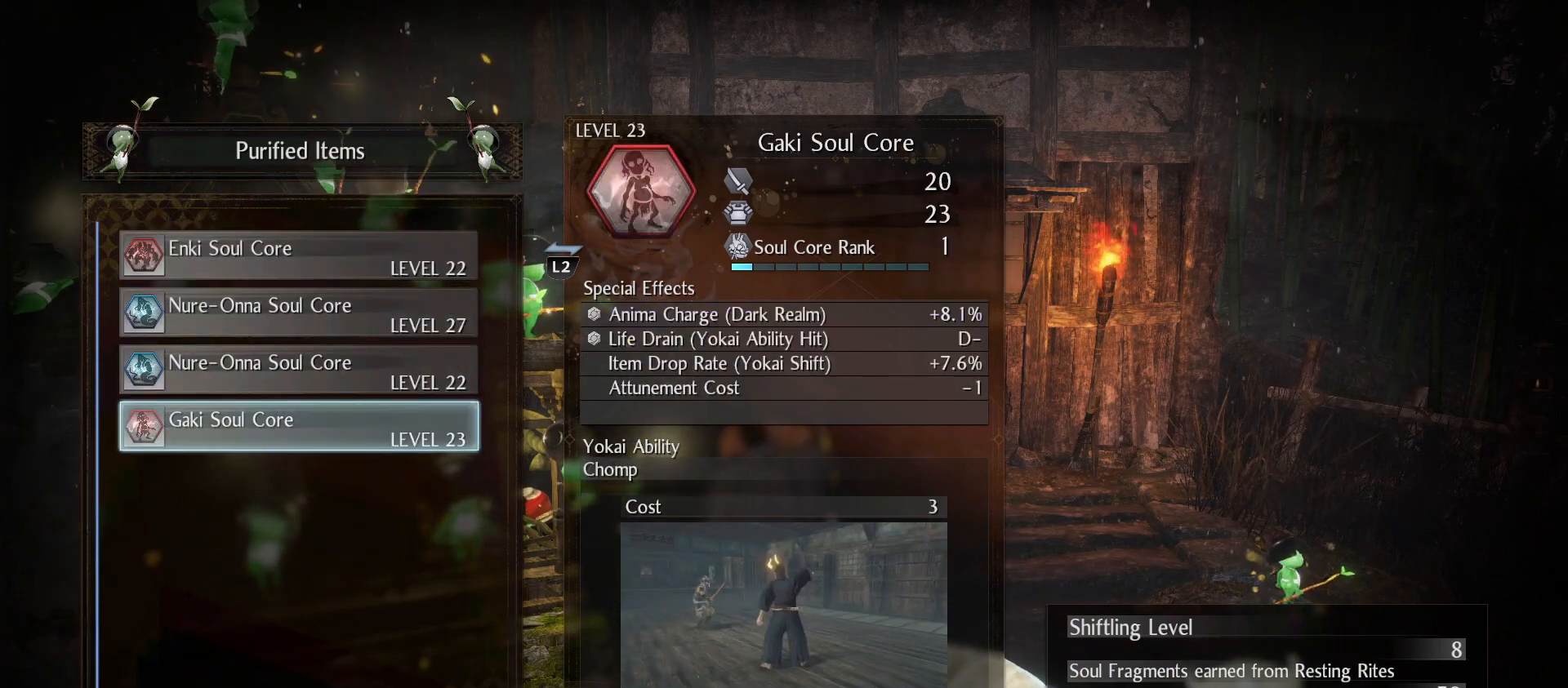
{"buttons": ["CIRCLE"], "left_stick": "center", "right_stick": "center", "events": [[400, "CIRCLE", "down"]]}
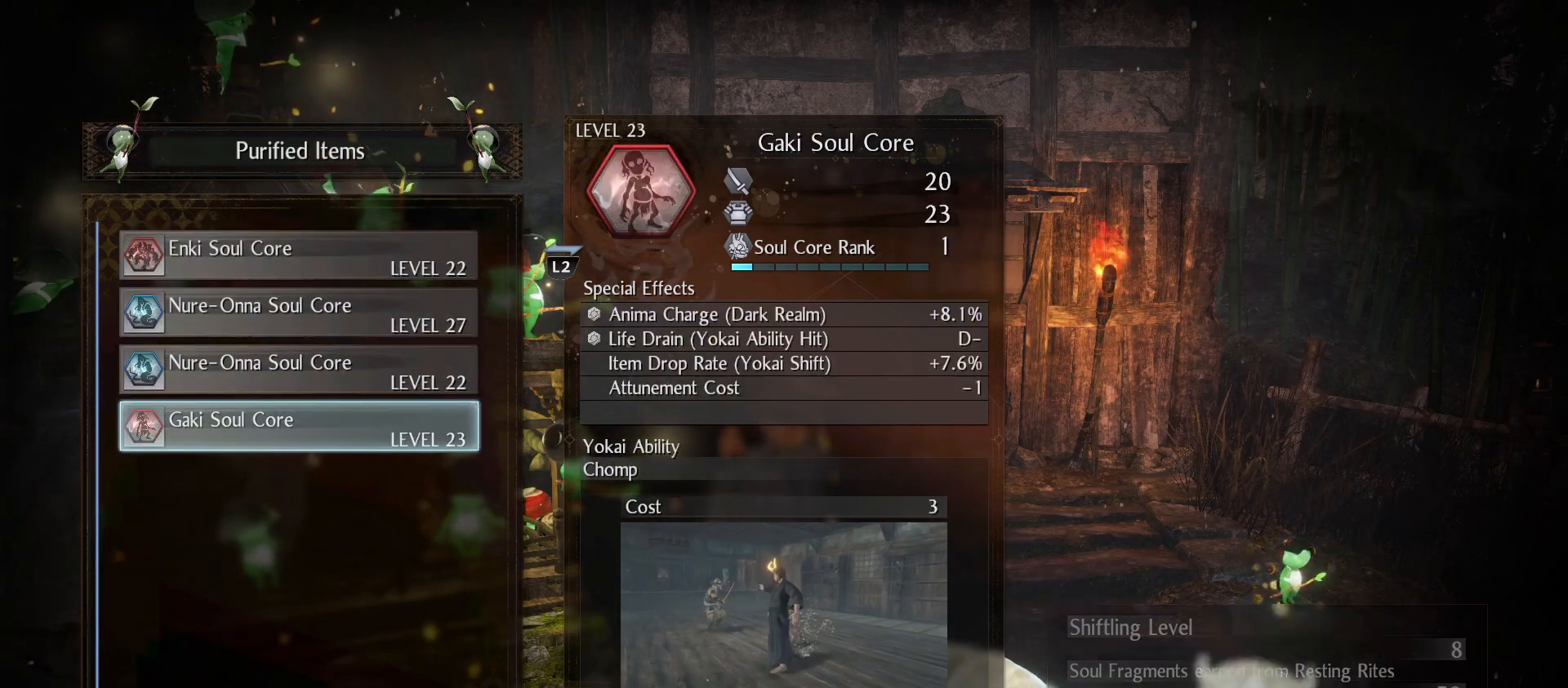
{"buttons": [], "left_stick": "center", "right_stick": "center", "events": [[33, "CIRCLE", "up"]]}
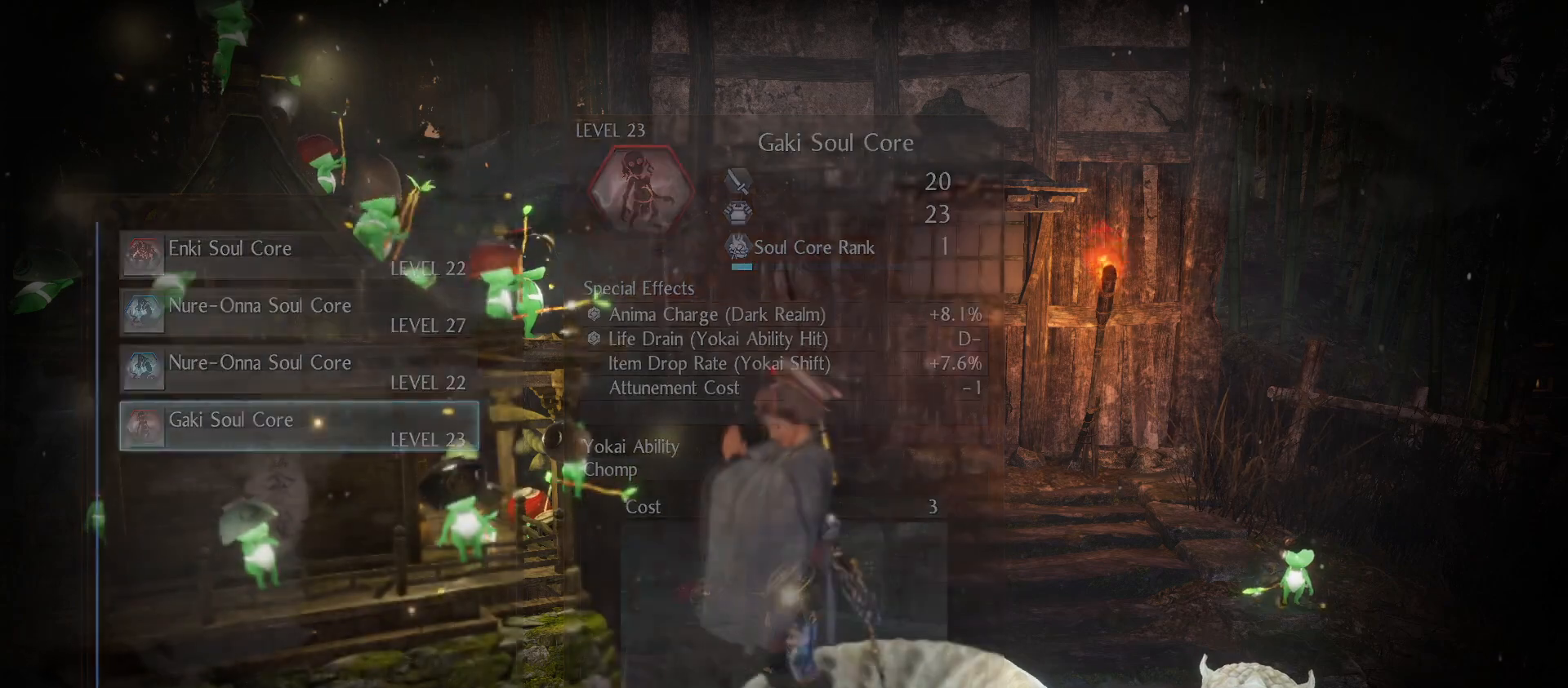
{"buttons": [], "left_stick": "center", "right_stick": "center", "events": []}